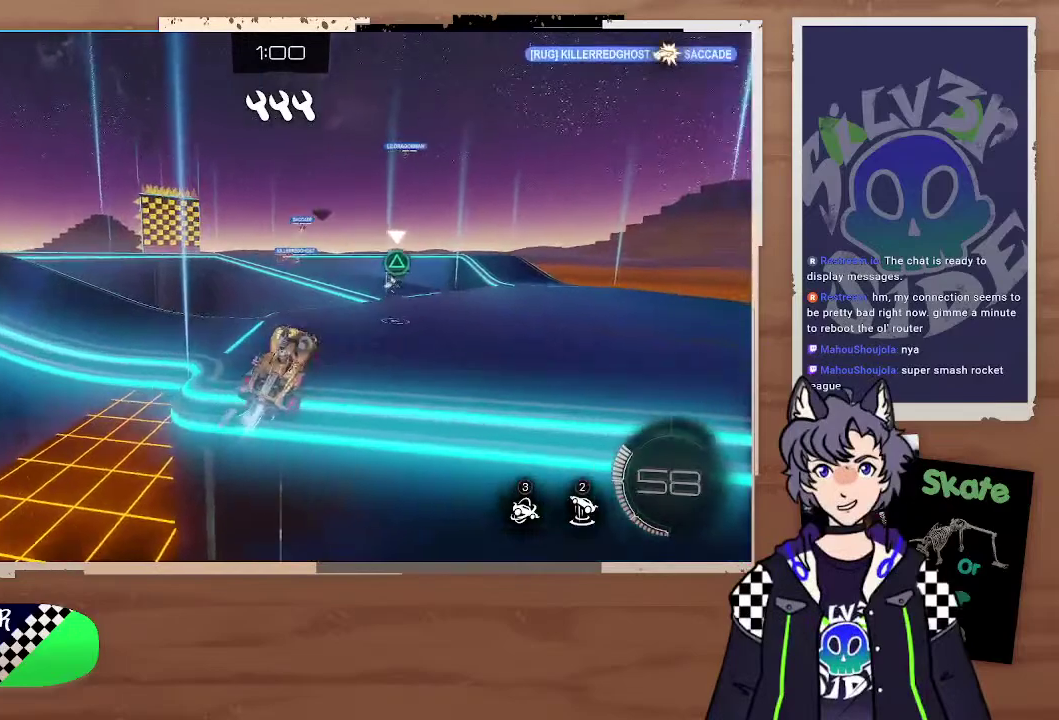
Gameplay with a controller (PlayStation layout); each line is a JSON object with the inputs held at the frame after it. "events" lists button and stick changes between this image and that frame as [ms after this image, input, new state], when the widget could be followed in between.
{"buttons": [], "left_stick": "up-left", "right_stick": "center", "events": [[33, "TRIANGLE", "down"], [133, "TRIANGLE", "up"], [133, "left_stick", "center"], [267, "CIRCLE", "up"], [333, "left_stick", "down-right"], [400, "R2", "up"], [400, "left_stick", "up"], [467, "left_stick", "up-left"]]}
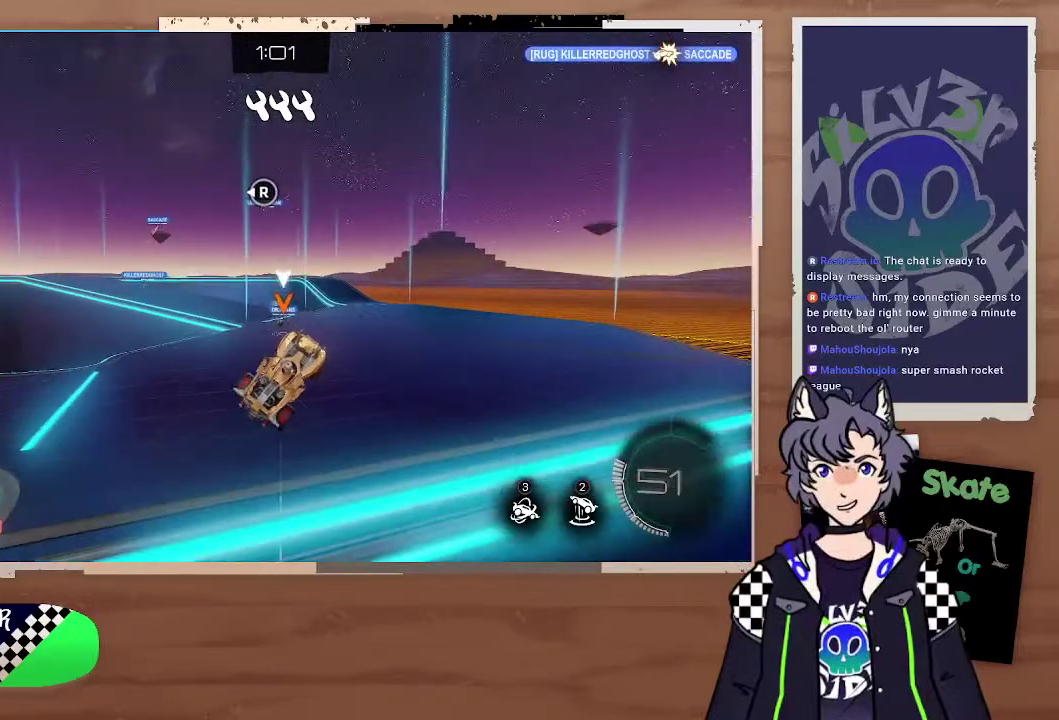
{"buttons": ["R2"], "left_stick": "right", "right_stick": "center", "events": [[33, "left_stick", "left"], [200, "left_stick", "down-right"], [300, "R2", "down"], [300, "left_stick", "center"], [367, "left_stick", "up"], [500, "left_stick", "right"]]}
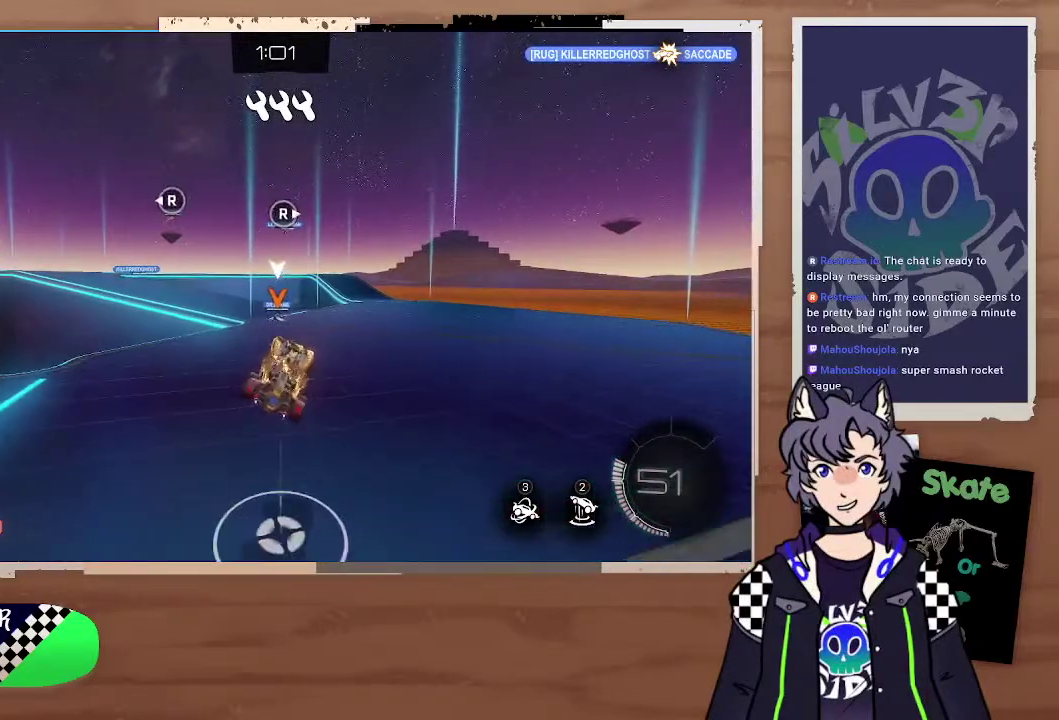
{"buttons": ["CIRCLE", "R2"], "left_stick": "down-right", "right_stick": "center", "events": [[233, "left_stick", "down-right"], [400, "left_stick", "right"], [467, "CIRCLE", "down"], [500, "left_stick", "down-right"]]}
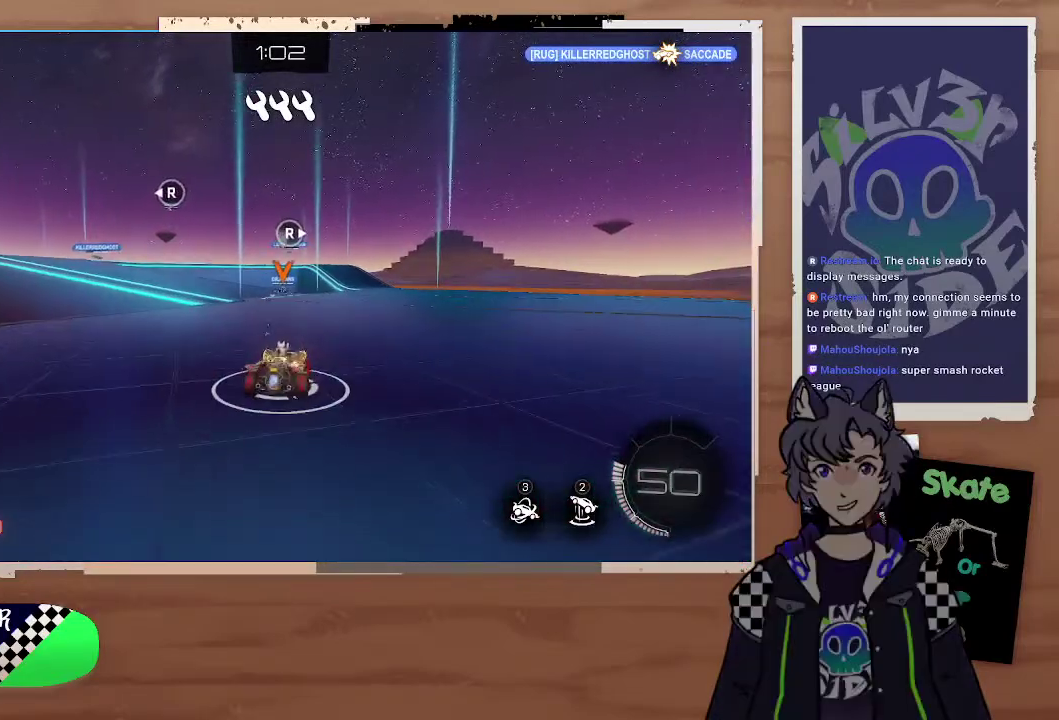
{"buttons": ["CIRCLE", "R2"], "left_stick": "center", "right_stick": "center", "events": [[167, "left_stick", "right"], [233, "left_stick", "center"]]}
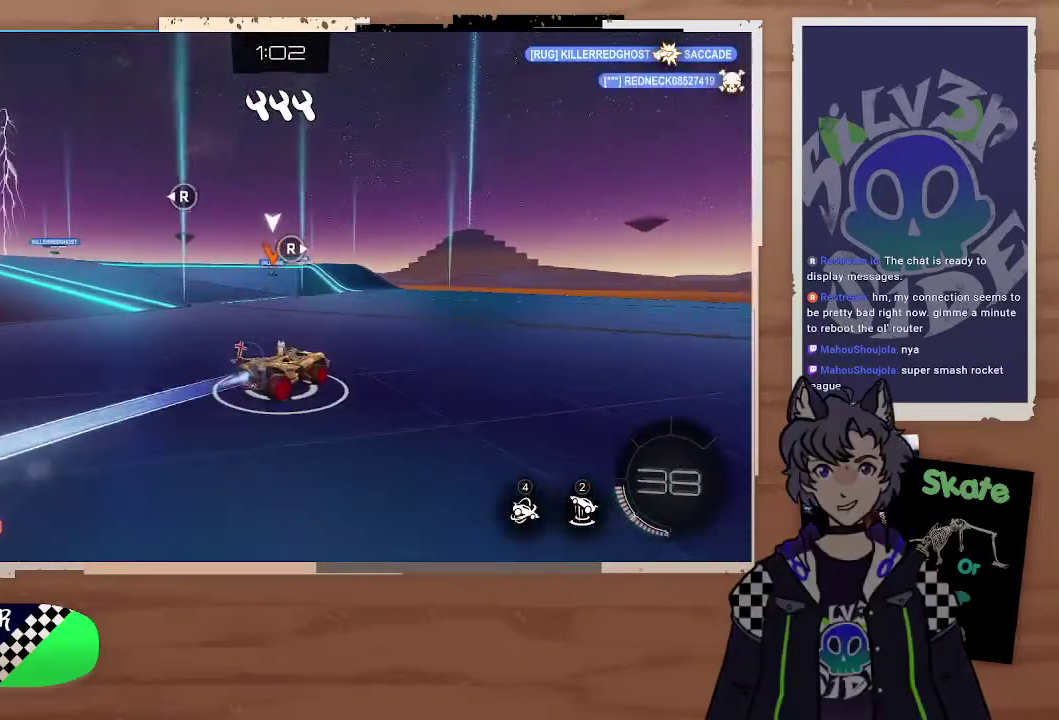
{"buttons": ["CIRCLE", "R2"], "left_stick": "left", "right_stick": "center", "events": [[500, "left_stick", "left"]]}
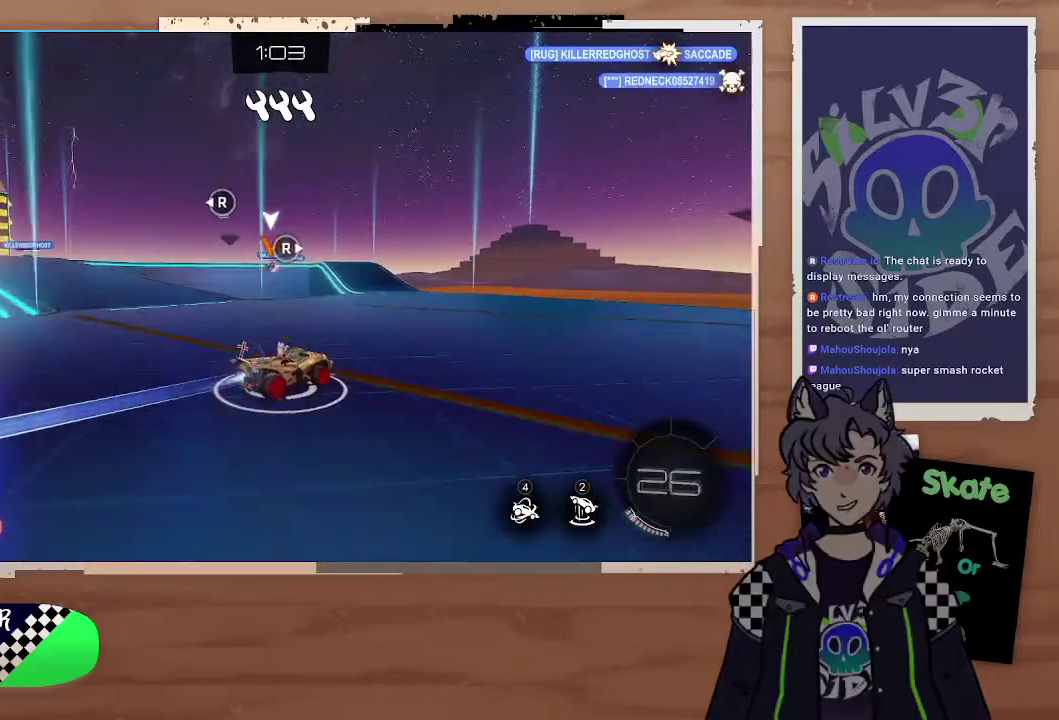
{"buttons": ["R2"], "left_stick": "left", "right_stick": "center", "events": [[133, "left_stick", "center"], [233, "left_stick", "left"], [333, "CIRCLE", "up"]]}
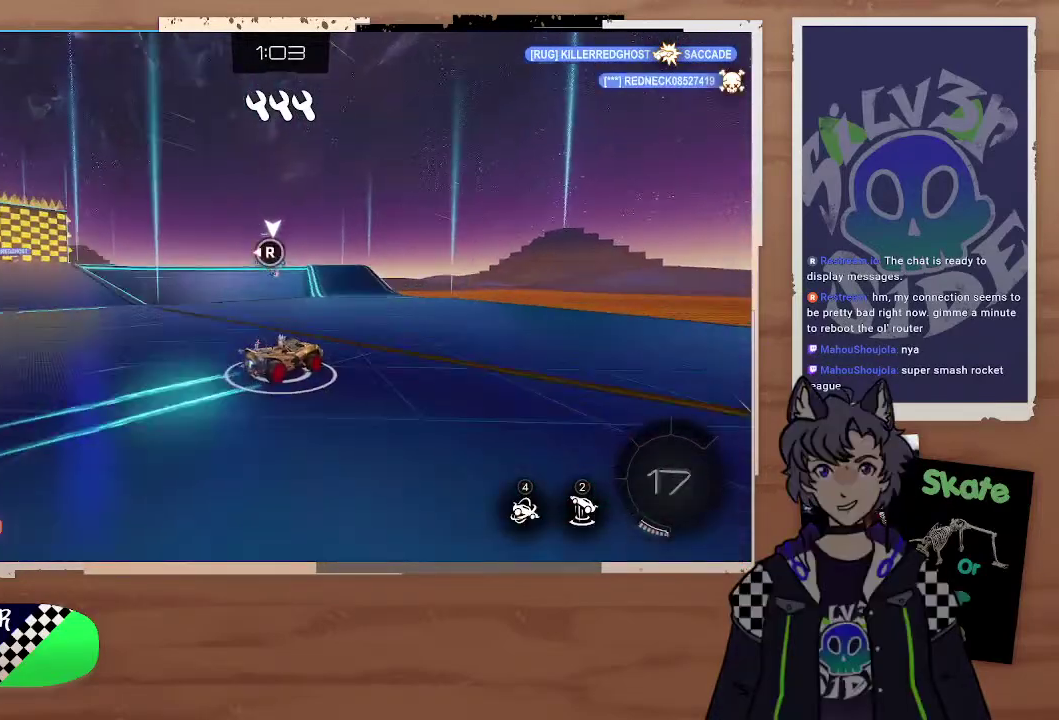
{"buttons": ["R2"], "left_stick": "left", "right_stick": "center", "events": [[100, "left_stick", "center"], [300, "left_stick", "left"]]}
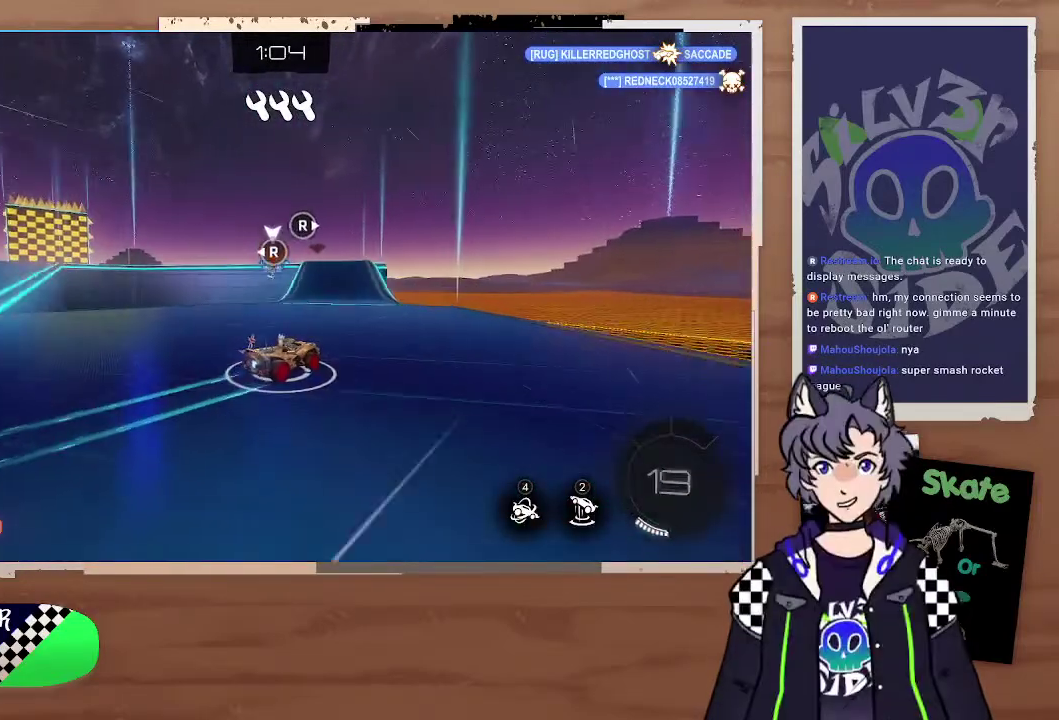
{"buttons": [], "left_stick": "left", "right_stick": "center", "events": [[33, "R2", "up"], [367, "left_stick", "down-left"], [433, "left_stick", "left"]]}